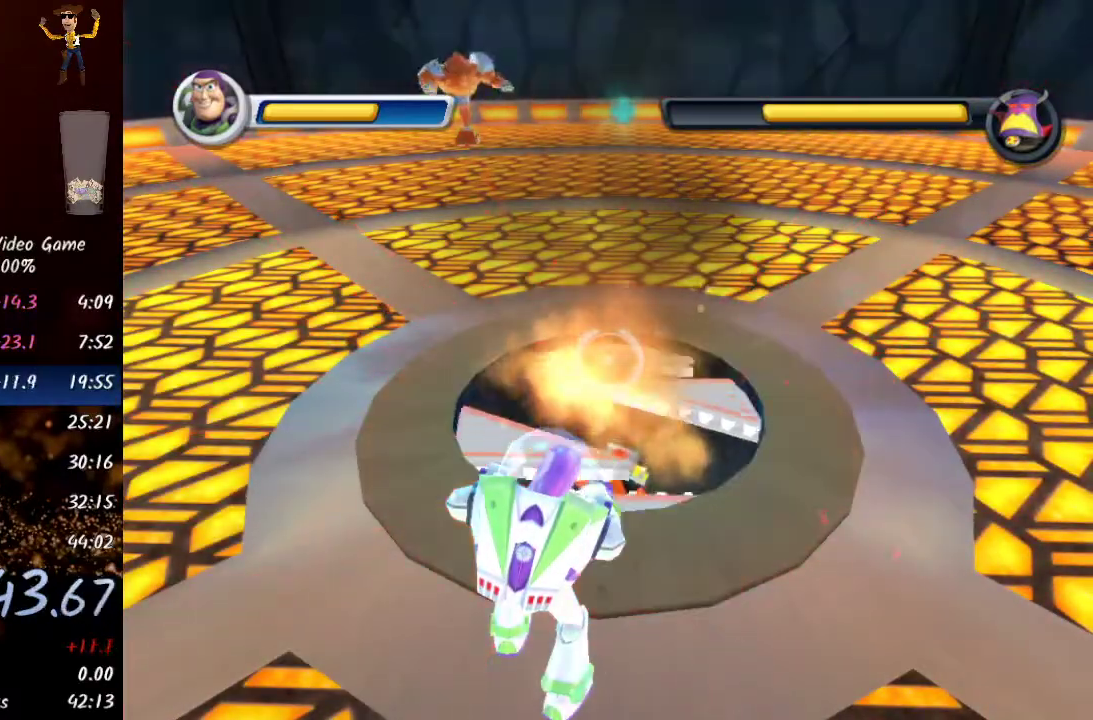
Gameplay with a controller (Xbox layout); each line is a JSON object with the inputs held at the frame after it. "events" lists button and stick changes between this image and that frame as [ms after this image, input, new state], when the widget could be followed in between. Not read: right_stick.
{"buttons": ["L2", "R2"], "left_stick": "down", "events": [[217, "R2", "up"], [300, "R2", "down"], [483, "left_stick", "down"]]}
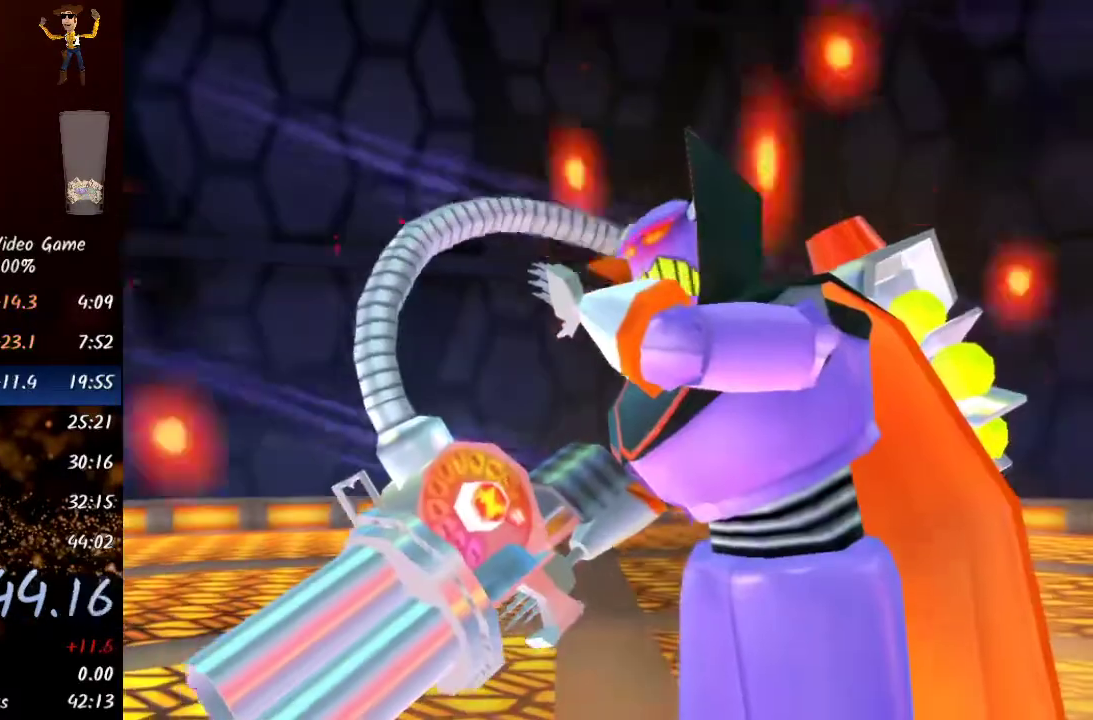
{"buttons": [], "left_stick": "center", "events": [[167, "R2", "up"], [300, "left_stick", "center"], [500, "L2", "up"]]}
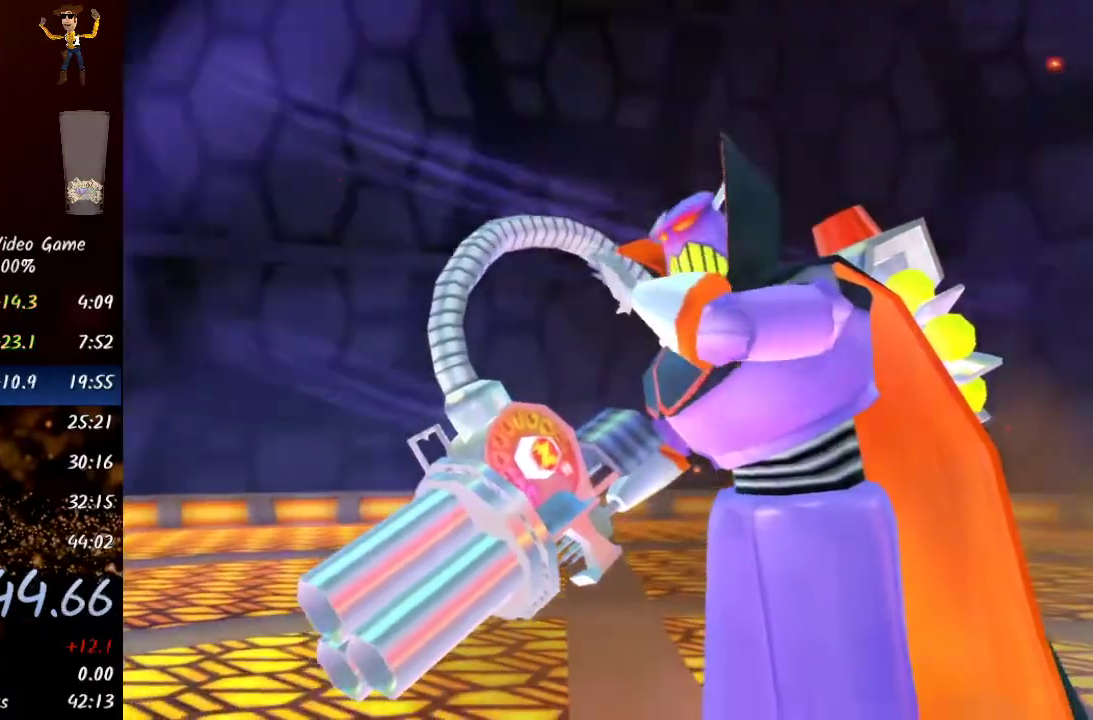
{"buttons": [], "left_stick": "center", "events": []}
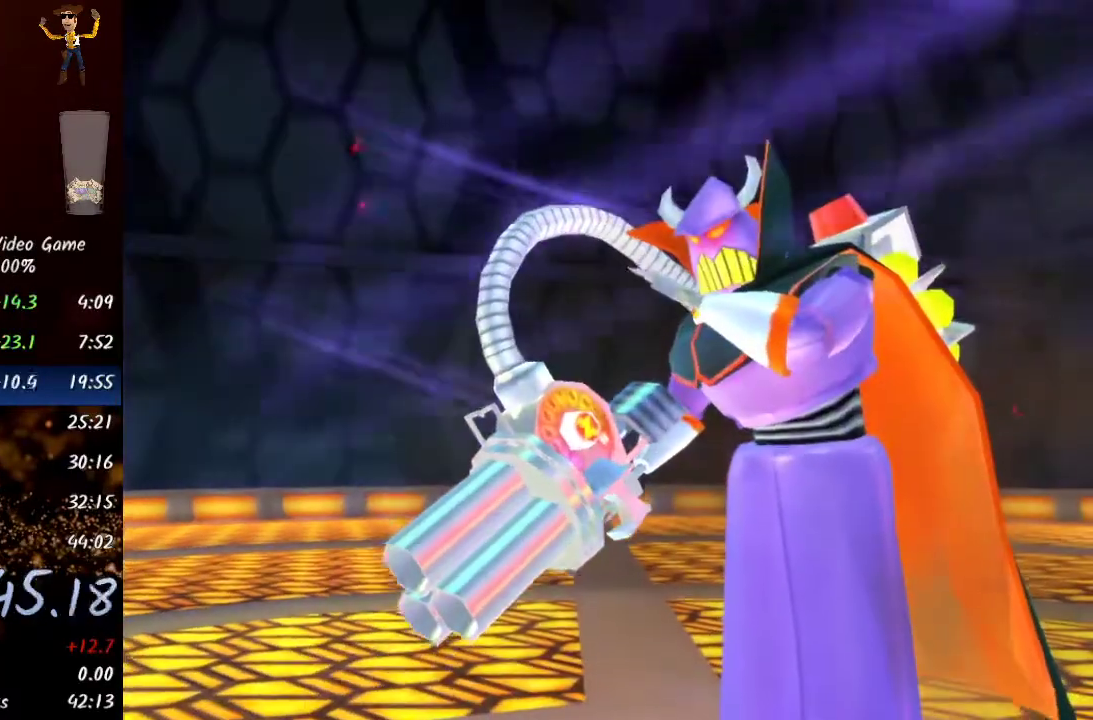
{"buttons": [], "left_stick": "center", "events": []}
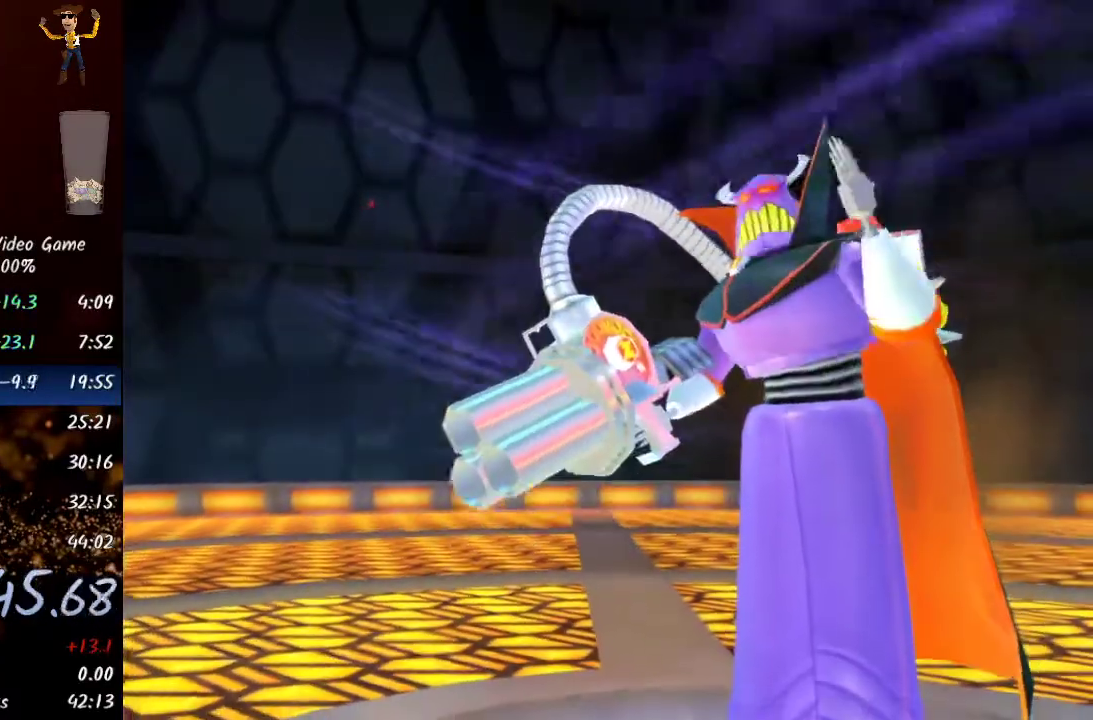
{"buttons": [], "left_stick": "center", "events": []}
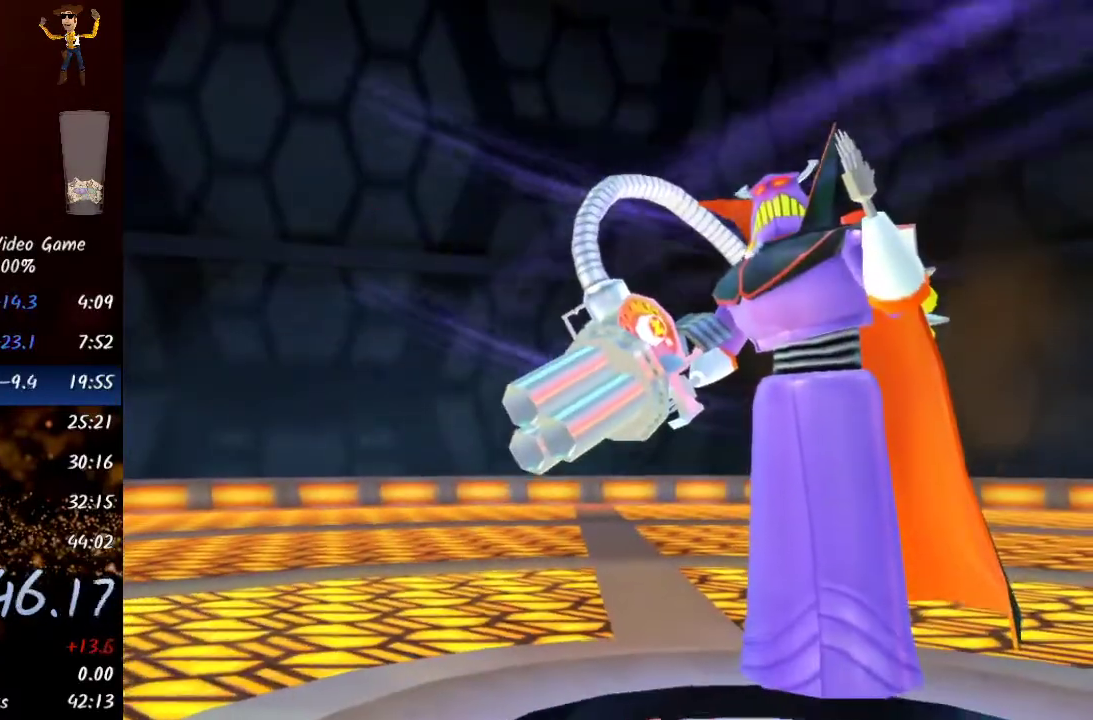
{"buttons": [], "left_stick": "center", "events": []}
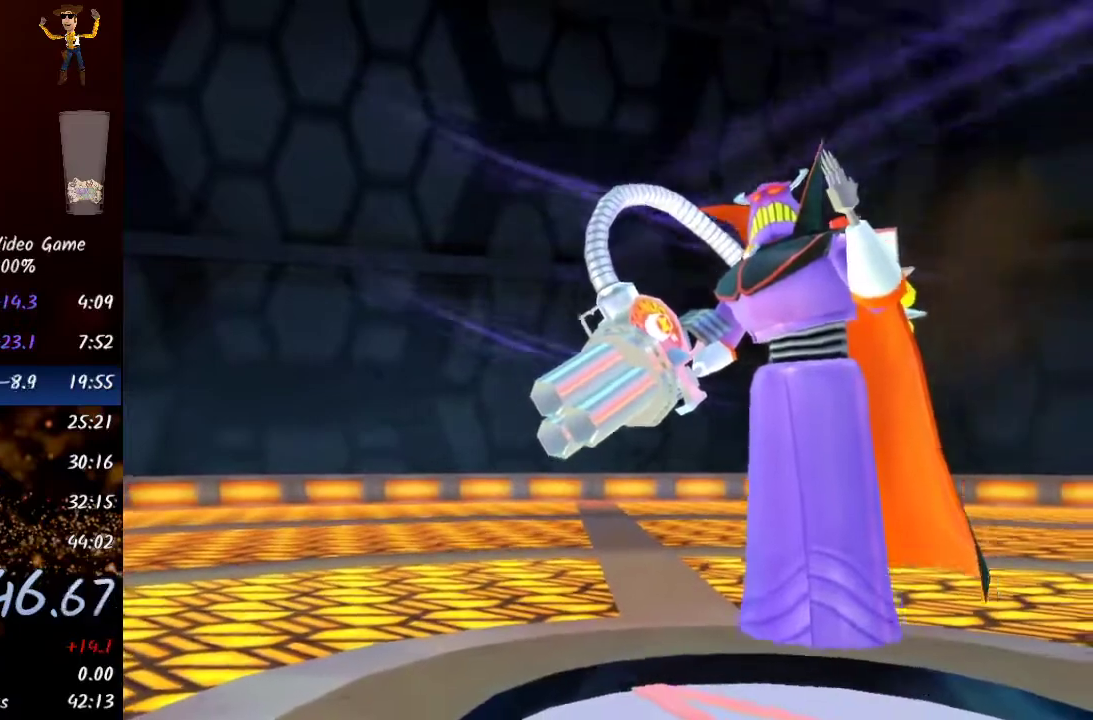
{"buttons": [], "left_stick": "center", "events": []}
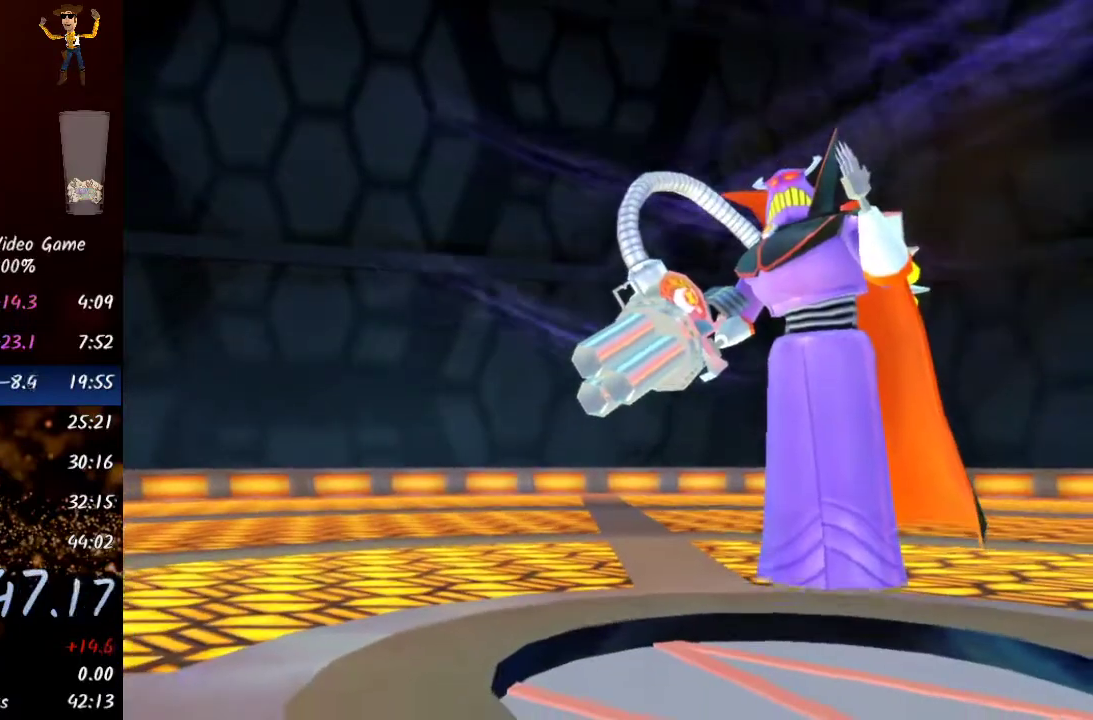
{"buttons": [], "left_stick": "center", "events": []}
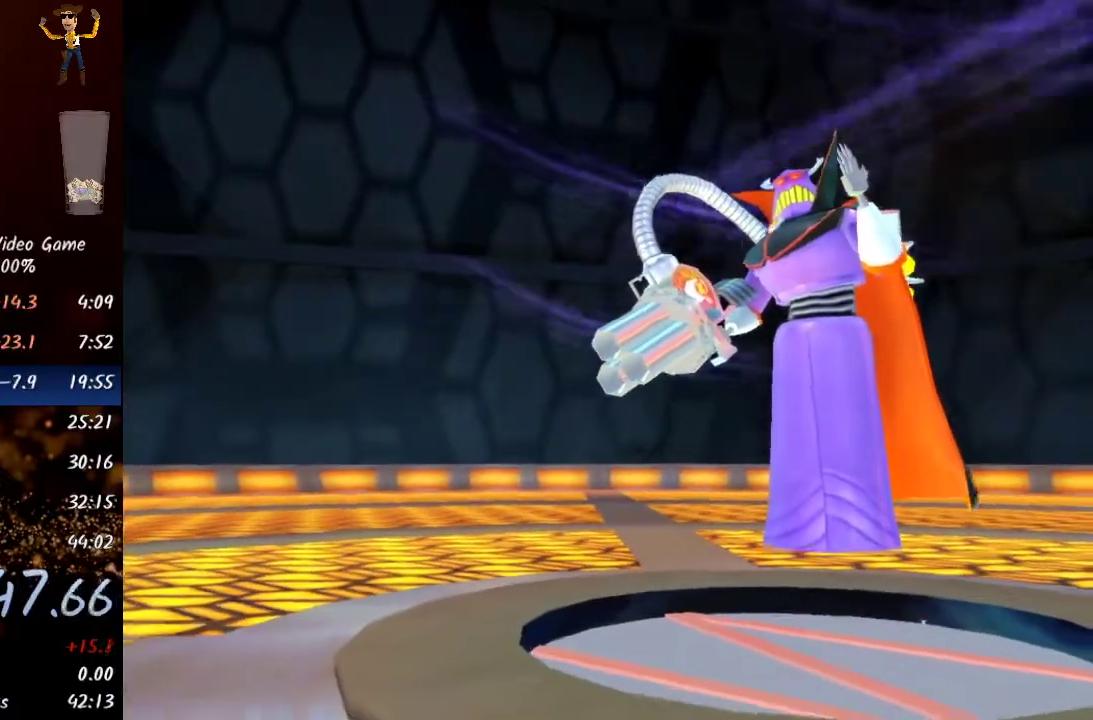
{"buttons": ["A"], "left_stick": "center", "events": [[317, "A", "down"], [433, "A", "up"], [483, "A", "down"]]}
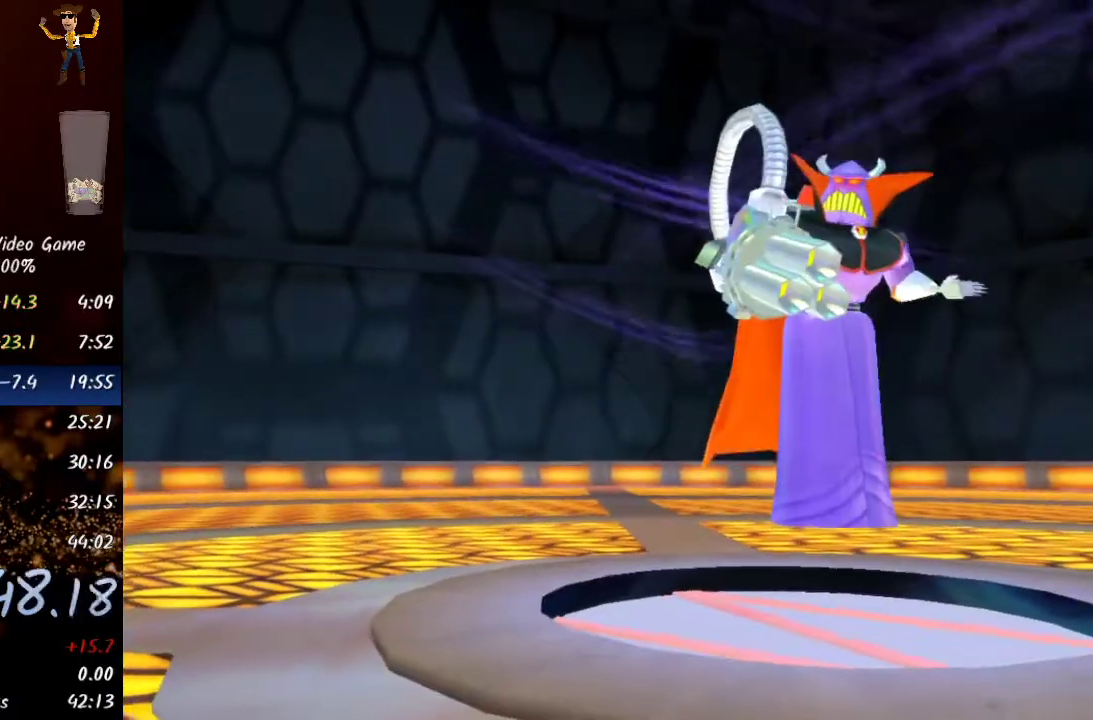
{"buttons": ["A"], "left_stick": "center", "events": [[50, "A", "up"], [83, "A", "down"], [150, "A", "up"], [217, "A", "down"], [283, "A", "up"], [350, "A", "down"], [400, "A", "up"], [483, "A", "down"]]}
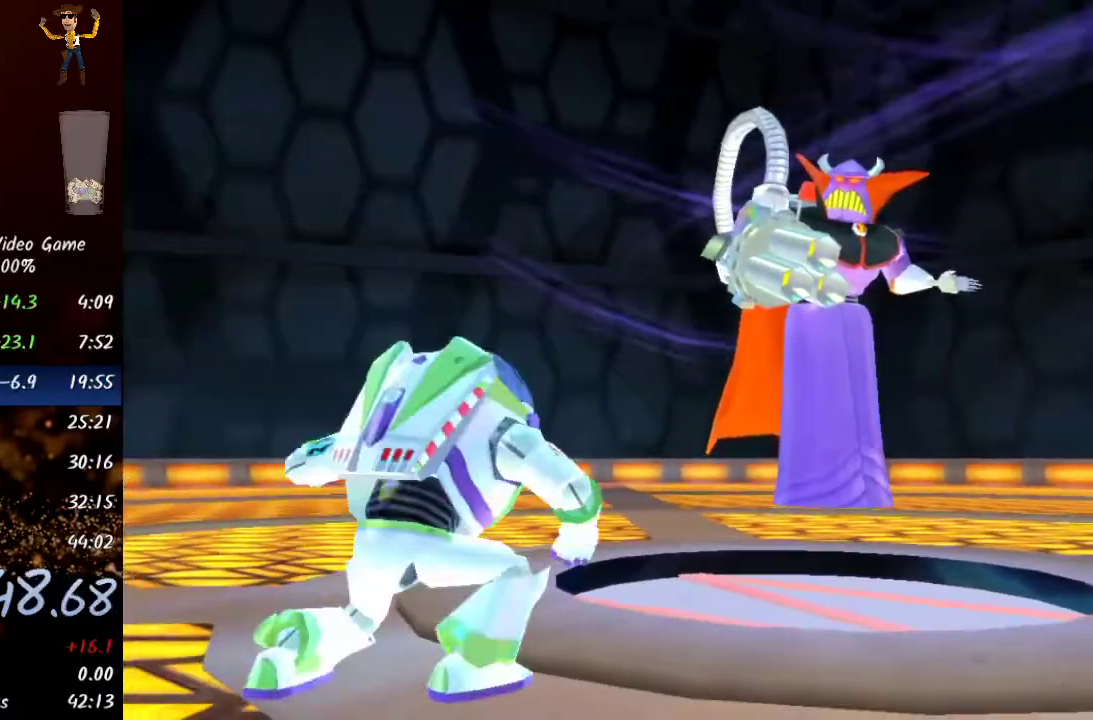
{"buttons": [], "left_stick": "center", "events": [[133, "A", "up"], [200, "A", "down"], [250, "A", "up"], [317, "A", "down"], [350, "A", "up"], [417, "A", "down"], [467, "A", "up"]]}
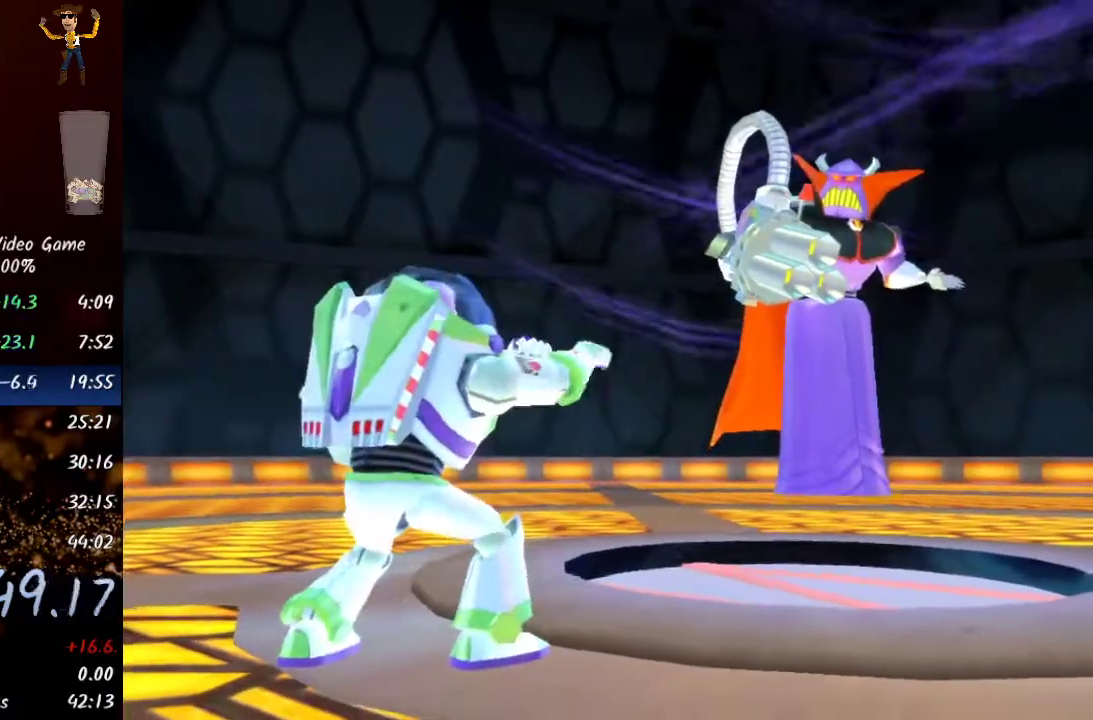
{"buttons": [], "left_stick": "center", "events": [[50, "A", "down"], [67, "A", "up"], [150, "A", "down"], [183, "A", "up"], [267, "A", "down"], [283, "A", "up"], [383, "A", "down"], [483, "A", "up"]]}
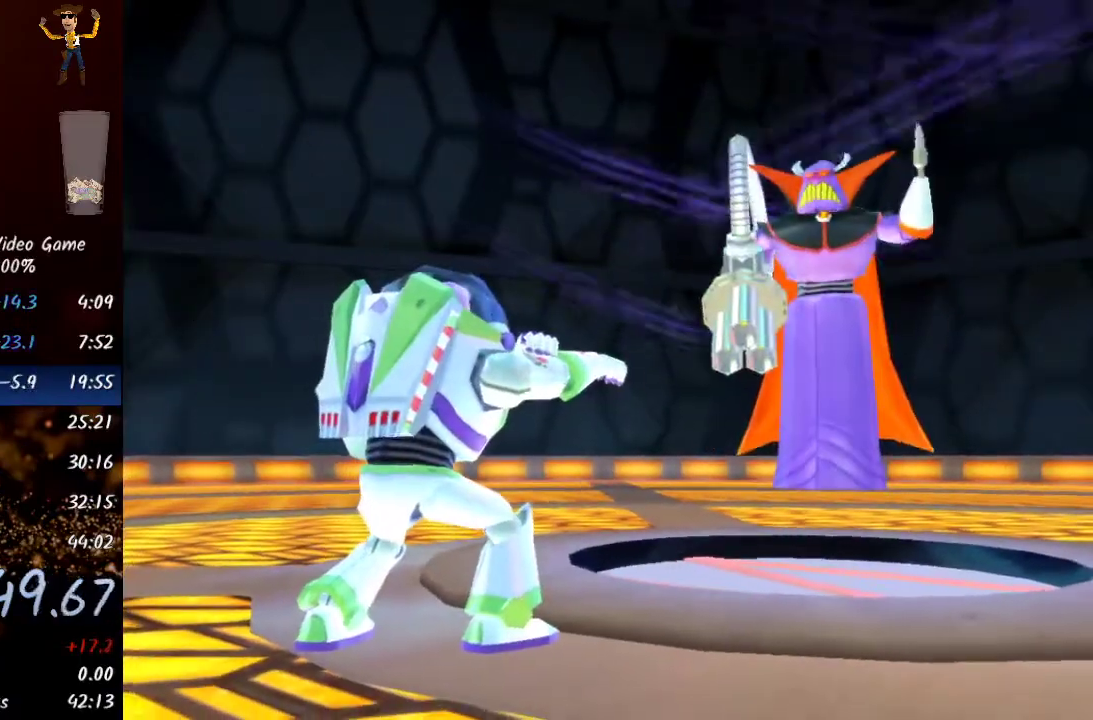
{"buttons": ["A"], "left_stick": "center", "events": [[50, "A", "down"], [117, "A", "up"], [200, "A", "down"], [267, "A", "up"], [333, "A", "down"], [400, "A", "up"], [500, "A", "down"]]}
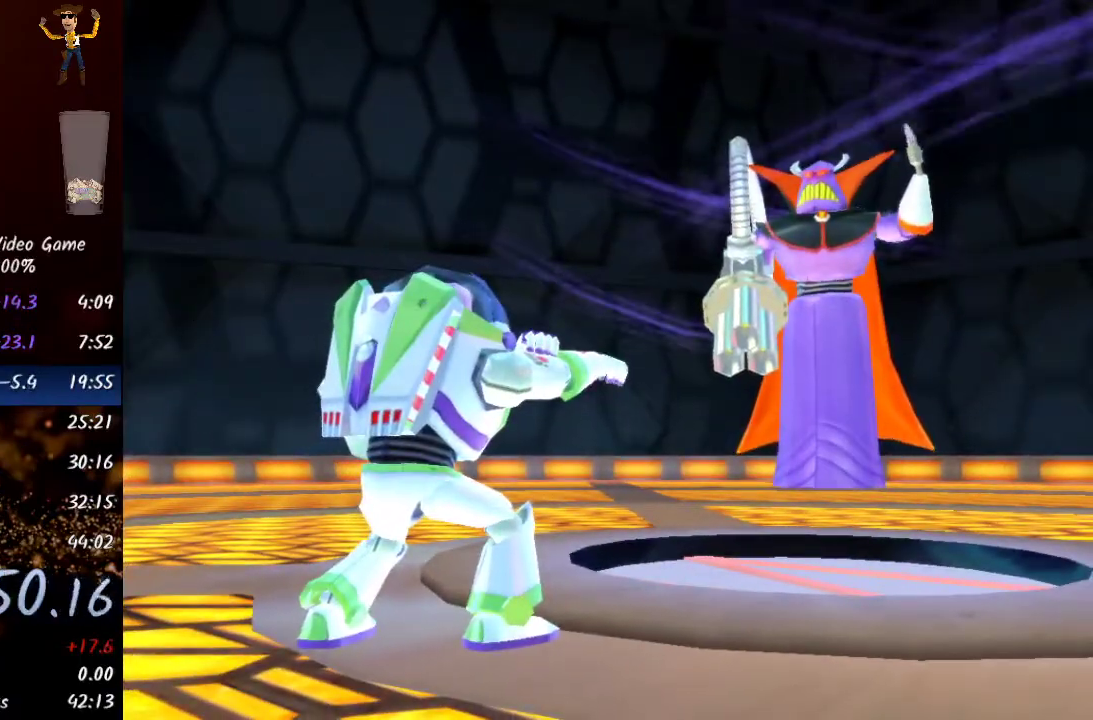
{"buttons": [], "left_stick": "center", "events": [[100, "A", "up"], [167, "A", "down"], [217, "A", "up"], [300, "A", "down"], [333, "A", "up"], [417, "A", "down"], [467, "A", "up"]]}
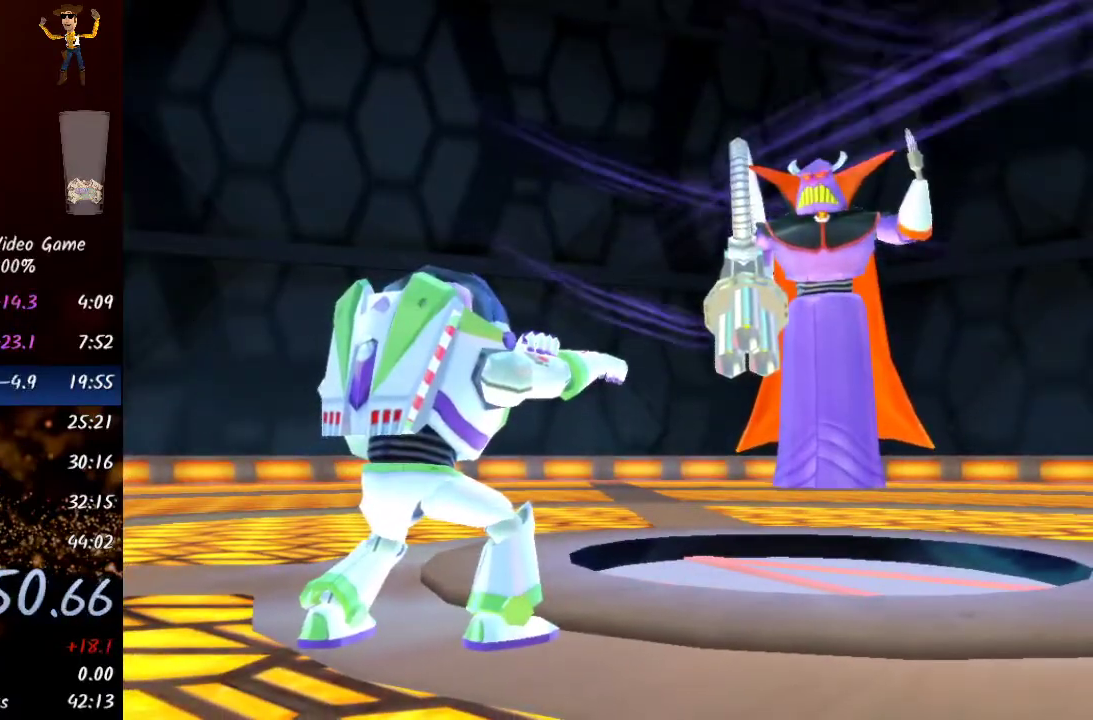
{"buttons": [], "left_stick": "center", "events": [[50, "A", "down"], [133, "A", "up"], [217, "A", "down"], [267, "A", "up"], [383, "A", "down"], [433, "A", "up"]]}
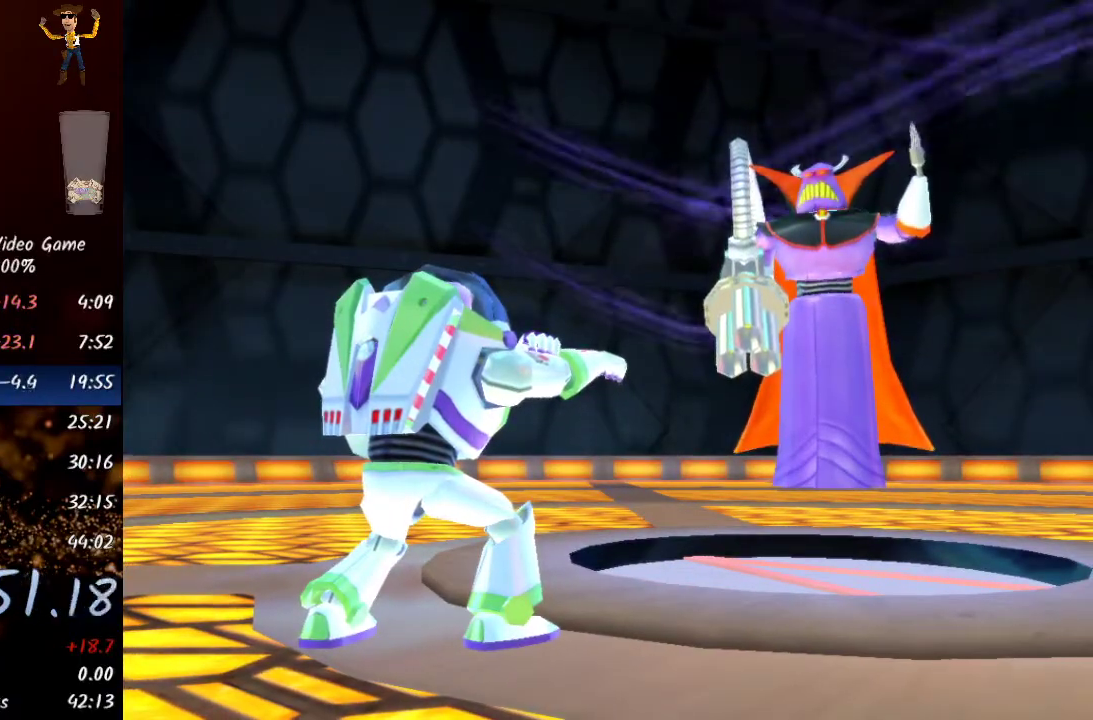
{"buttons": [], "left_stick": "center", "events": [[17, "A", "down"], [67, "A", "up"], [133, "A", "down"], [183, "A", "up"], [250, "A", "down"], [283, "A", "up"], [350, "A", "down"], [450, "A", "up"]]}
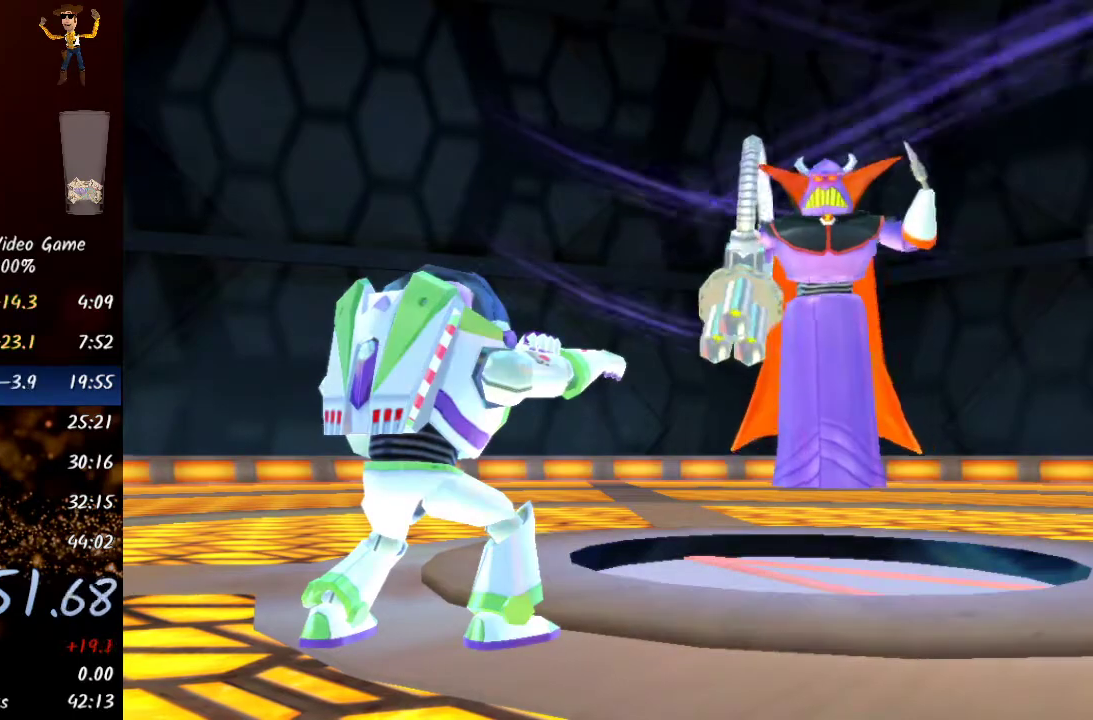
{"buttons": [], "left_stick": "center", "events": [[33, "A", "down"], [117, "A", "up"], [183, "A", "down"], [233, "A", "up"], [267, "A", "down"], [317, "A", "up"], [400, "A", "down"], [450, "A", "up"]]}
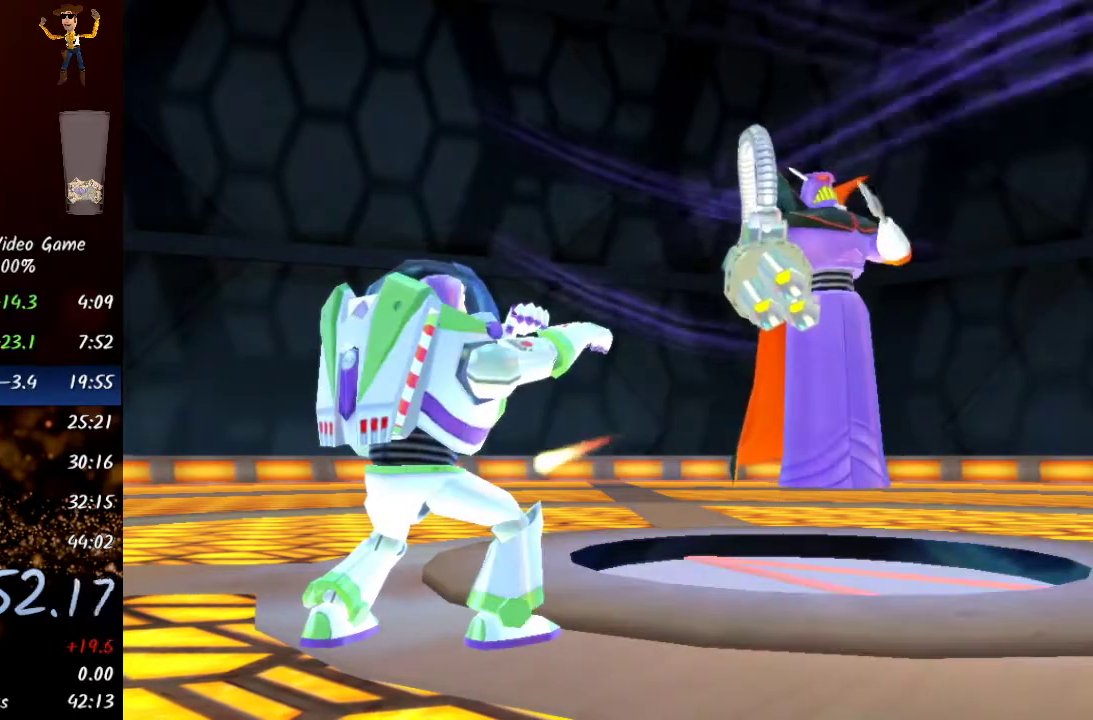
{"buttons": ["A"], "left_stick": "center", "events": [[17, "A", "down"], [50, "A", "up"], [133, "A", "down"], [150, "A", "up"], [250, "A", "down"], [267, "A", "up"], [367, "A", "down"], [383, "A", "up"], [483, "A", "down"]]}
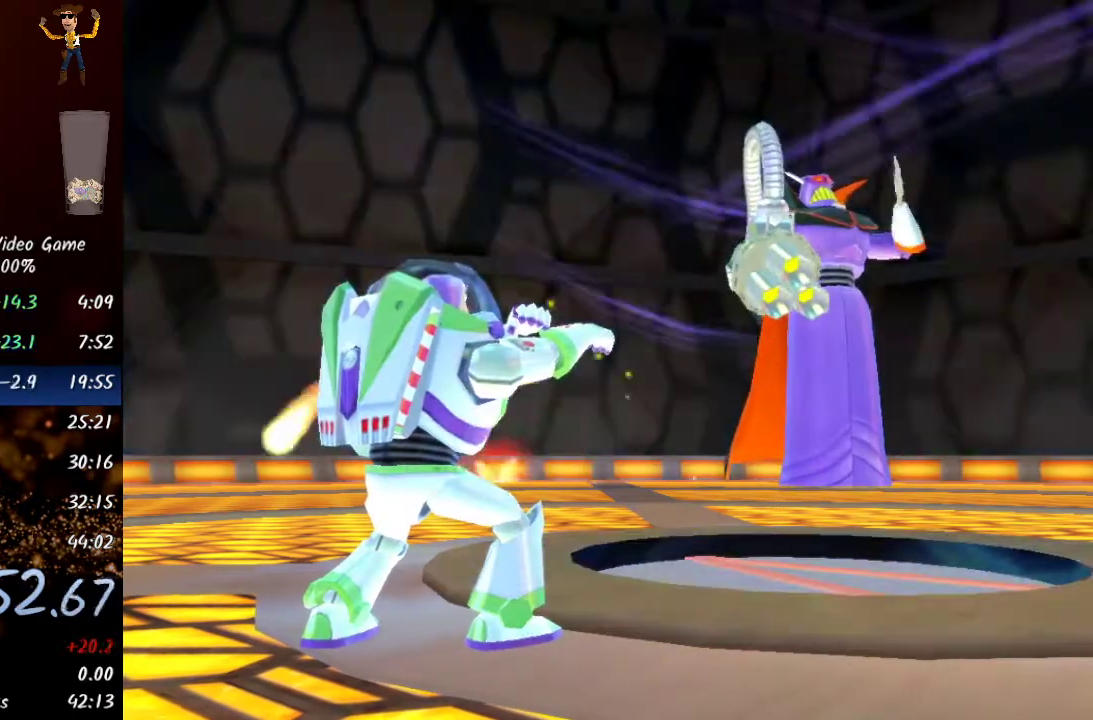
{"buttons": [], "left_stick": "center", "events": [[17, "A", "up"], [117, "A", "down"], [233, "A", "up"], [300, "A", "down"], [350, "A", "up"], [450, "A", "down"], [483, "A", "up"]]}
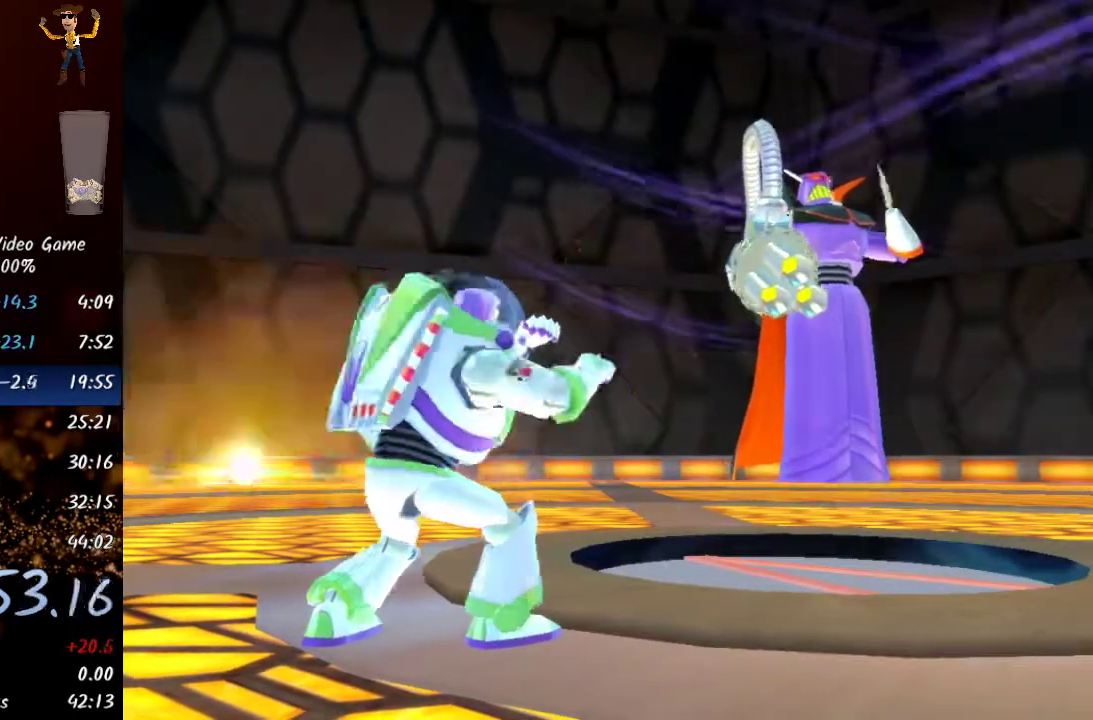
{"buttons": ["A"], "left_stick": "center", "events": [[50, "A", "down"], [83, "A", "up"], [167, "A", "down"], [233, "A", "up"], [300, "A", "down"], [333, "A", "up"], [450, "A", "down"]]}
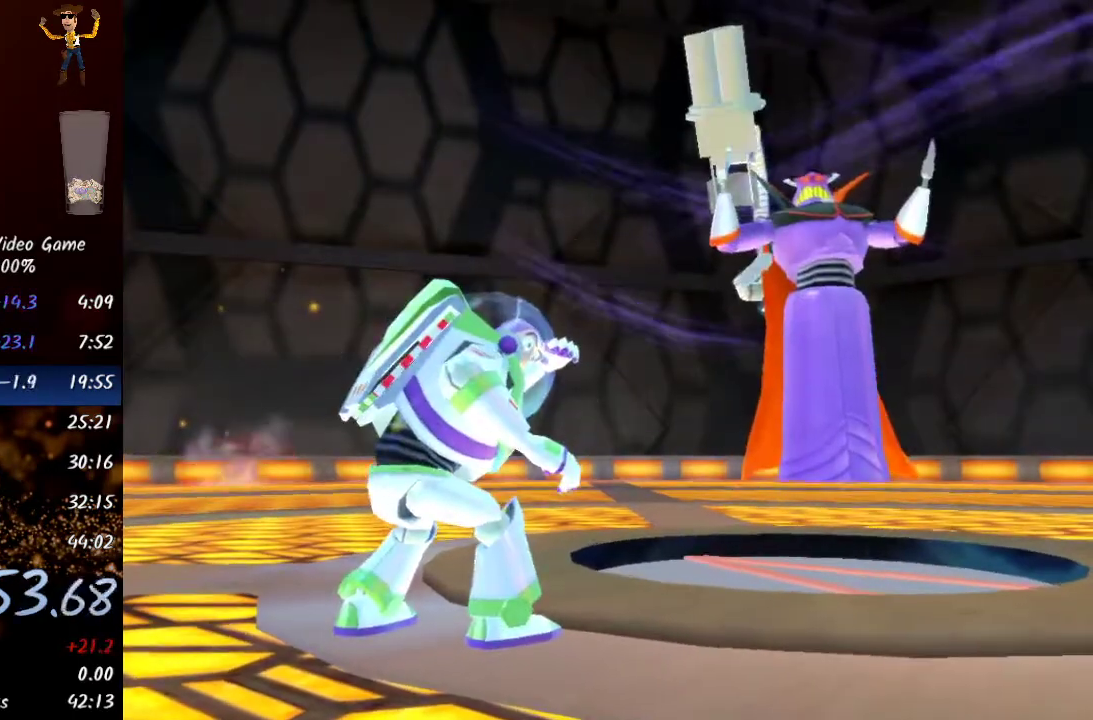
{"buttons": [], "left_stick": "center", "events": [[17, "A", "up"], [67, "A", "down"], [100, "A", "up"], [183, "A", "down"], [250, "A", "up"], [317, "A", "down"], [367, "A", "up"], [433, "A", "down"], [483, "A", "up"]]}
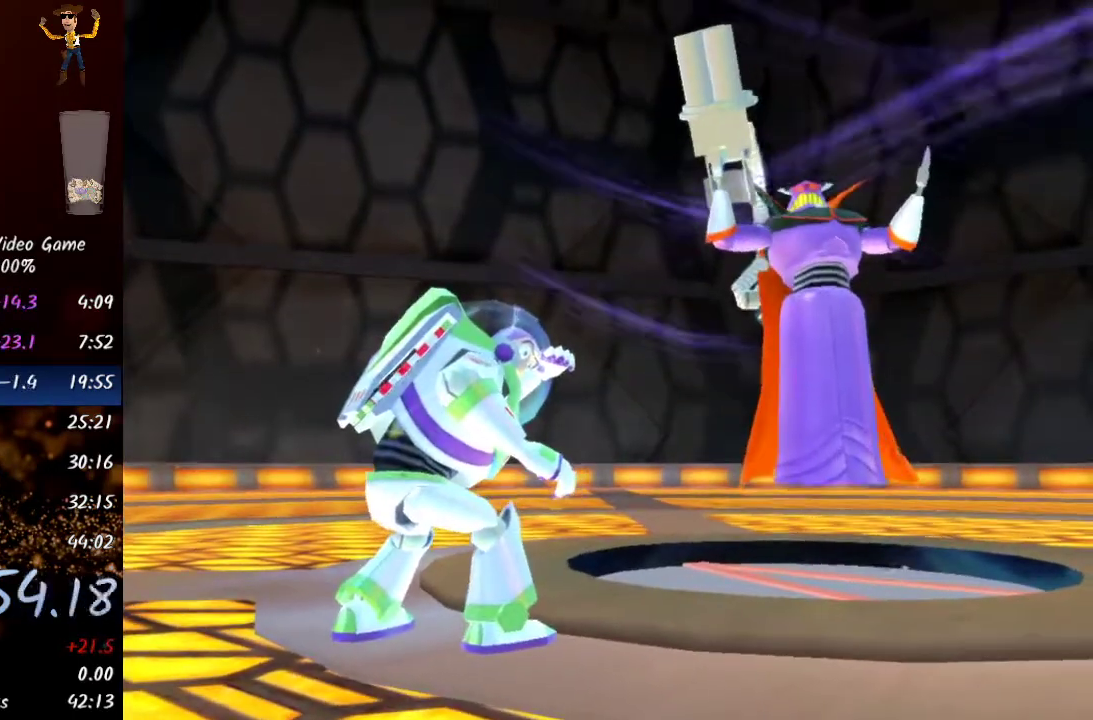
{"buttons": [], "left_stick": "center", "events": [[50, "A", "down"], [83, "A", "up"], [183, "A", "down"], [200, "A", "up"], [367, "A", "down"], [433, "A", "up"]]}
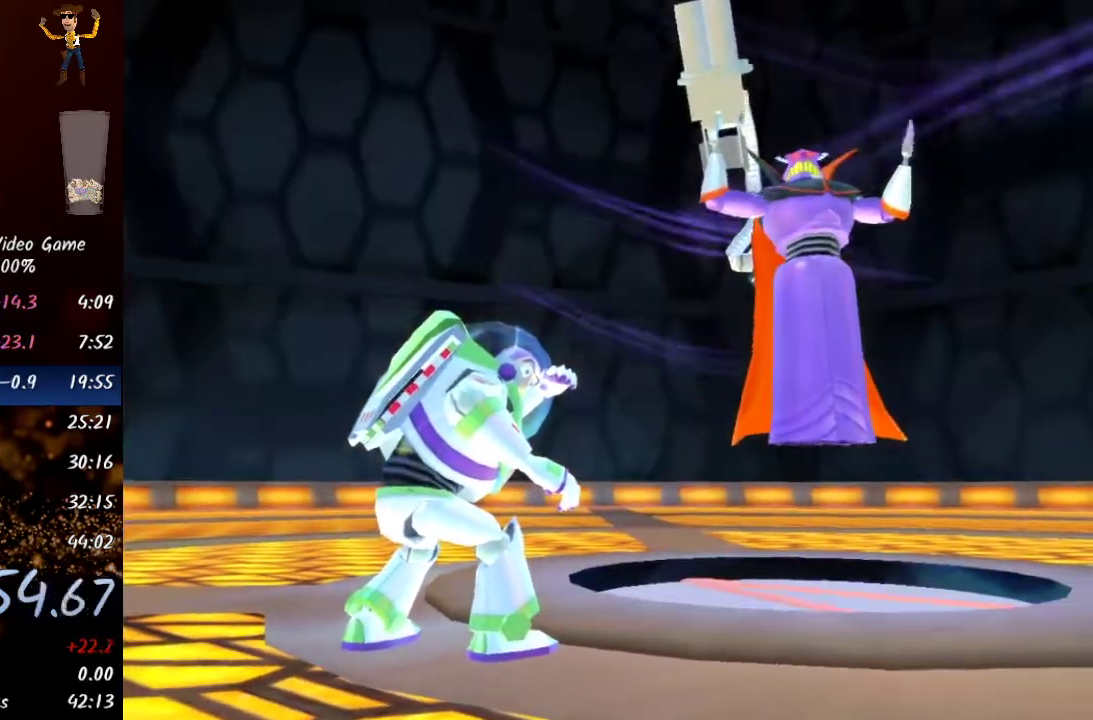
{"buttons": [], "left_stick": "center", "events": [[17, "A", "down"], [100, "A", "up"], [167, "A", "down"], [233, "A", "up"], [283, "A", "down"], [317, "A", "up"], [400, "A", "down"], [450, "A", "up"]]}
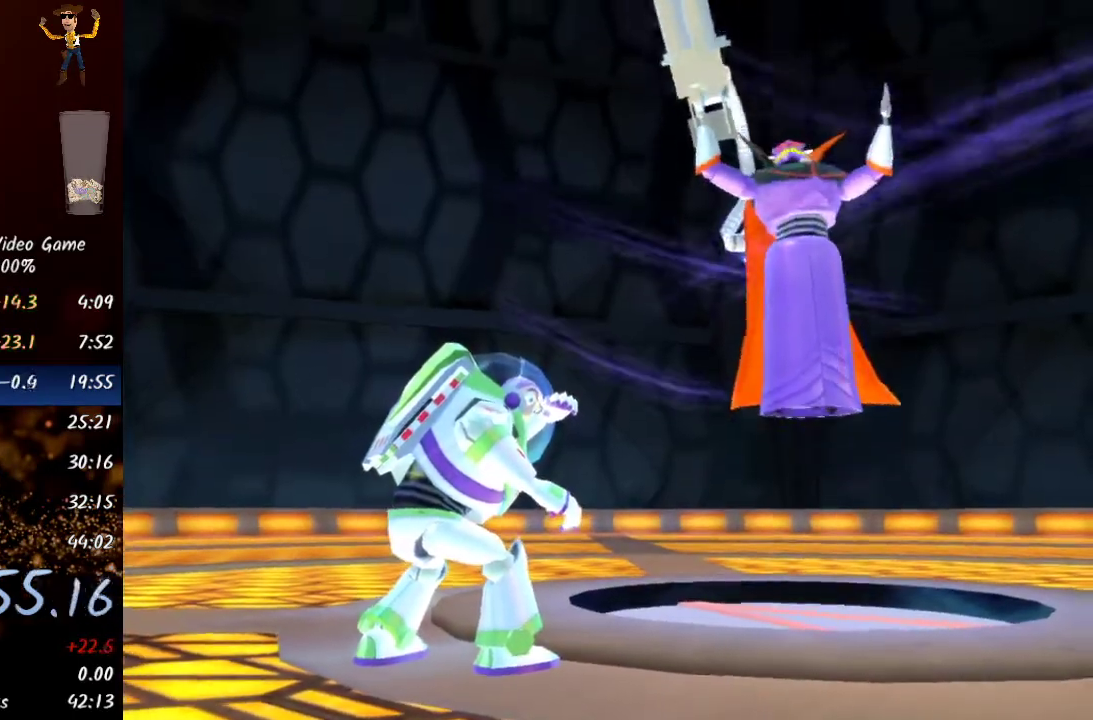
{"buttons": ["A"], "left_stick": "center", "events": [[33, "A", "down"], [67, "A", "up"], [150, "A", "down"], [200, "A", "up"], [250, "A", "down"], [283, "A", "up"], [500, "A", "down"]]}
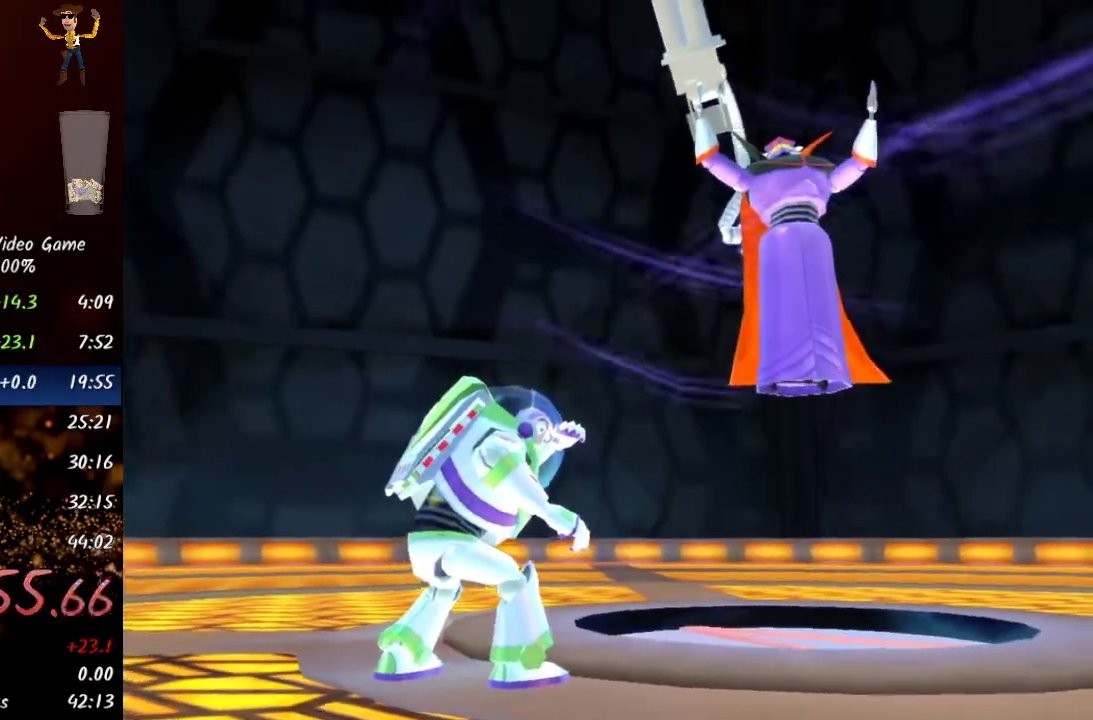
{"buttons": [], "left_stick": "center"}
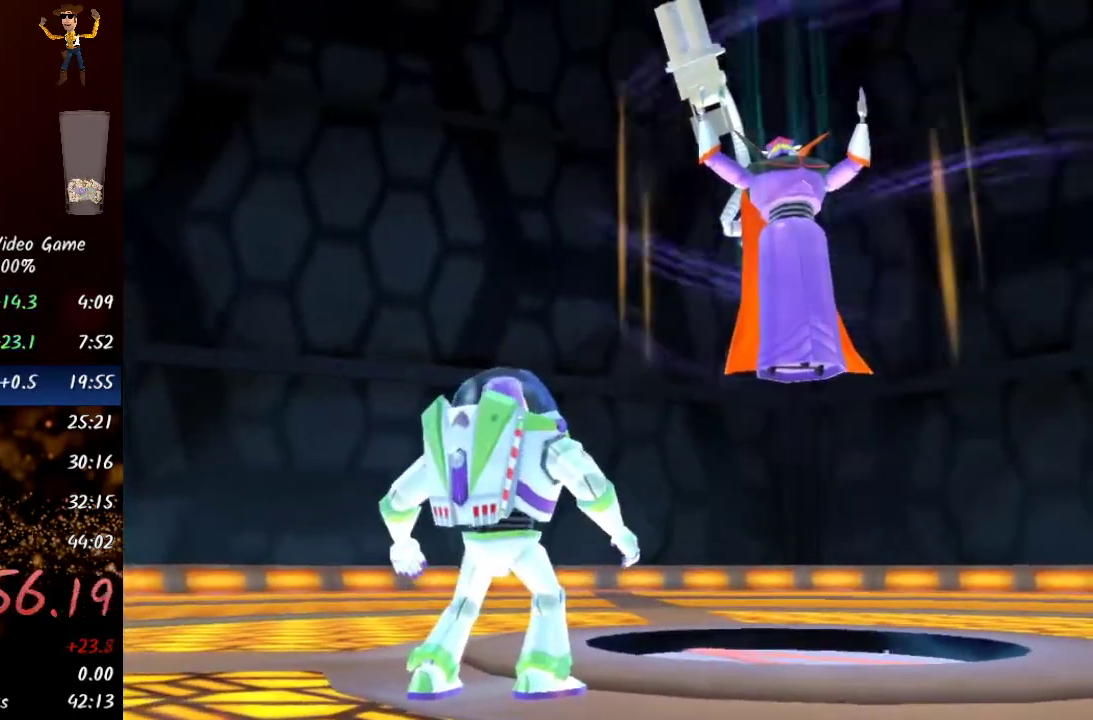
{"buttons": [], "left_stick": "center", "events": [[133, "A", "down"], [167, "A", "up"]]}
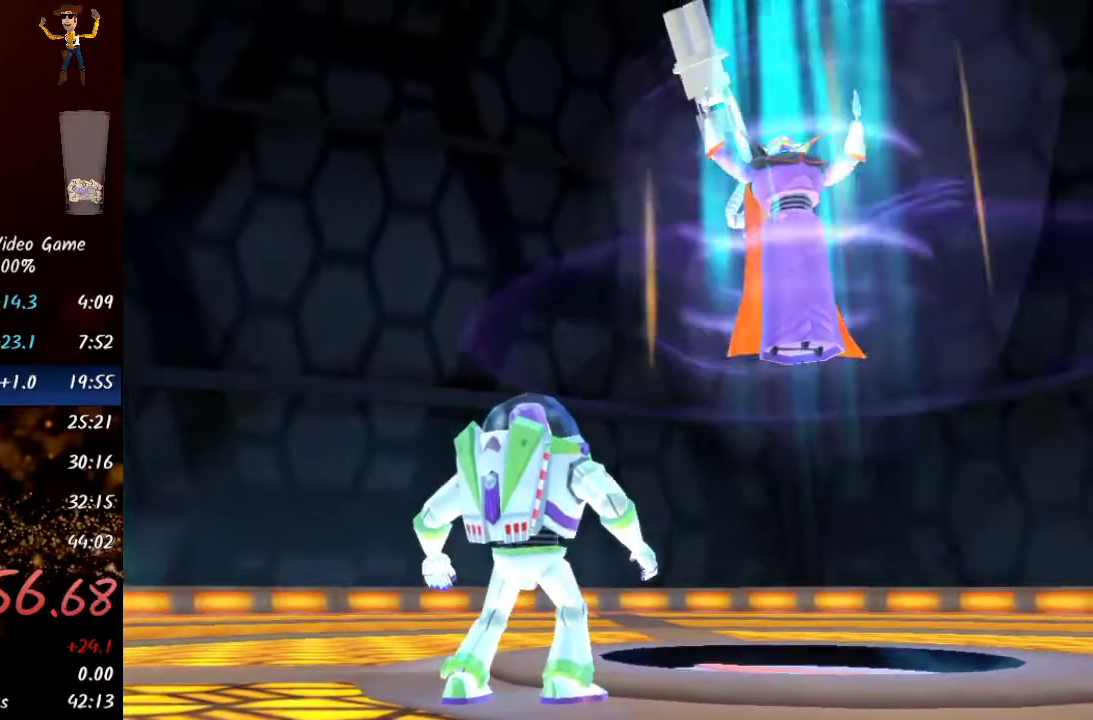
{"buttons": [], "left_stick": "center", "events": [[317, "A", "down"], [333, "A", "up"], [467, "A", "down"], [483, "A", "up"]]}
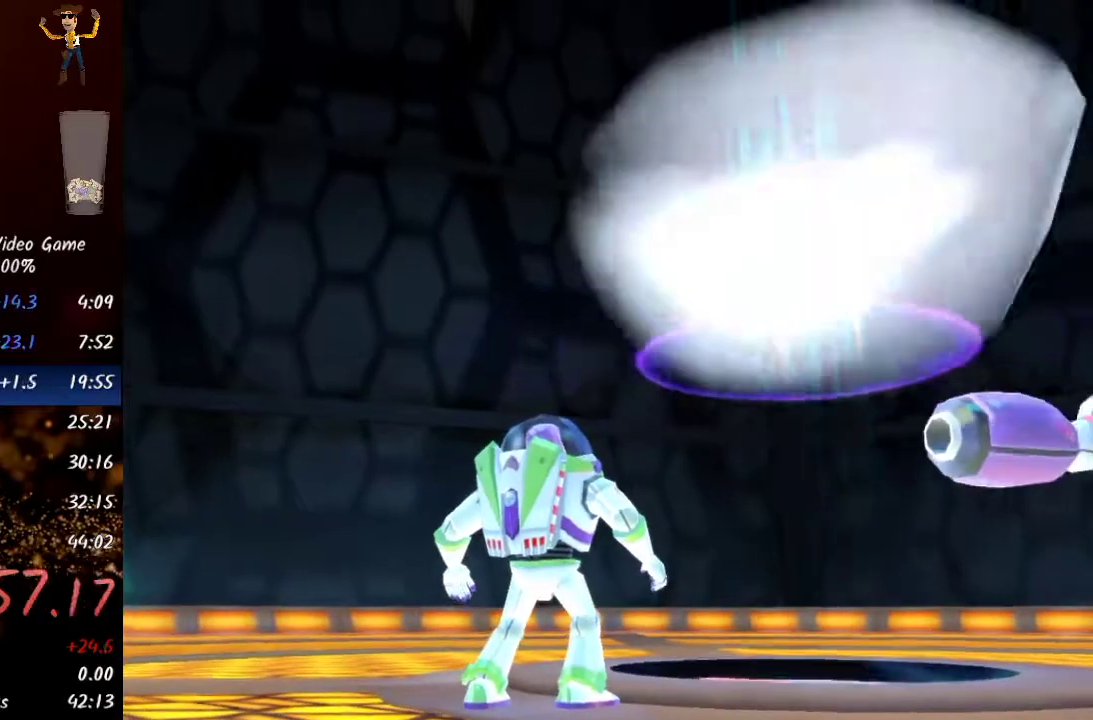
{"buttons": [], "left_stick": "center", "events": [[117, "A", "down"], [150, "A", "up"]]}
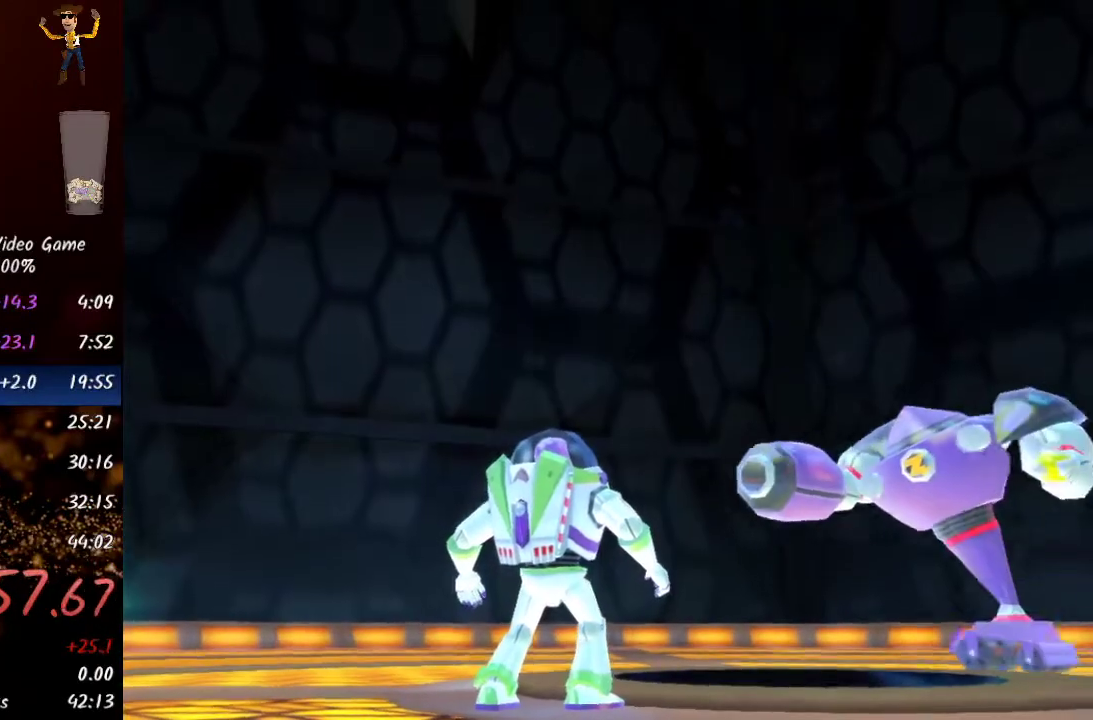
{"buttons": [], "left_stick": "center", "events": [[400, "A", "down"], [433, "A", "up"]]}
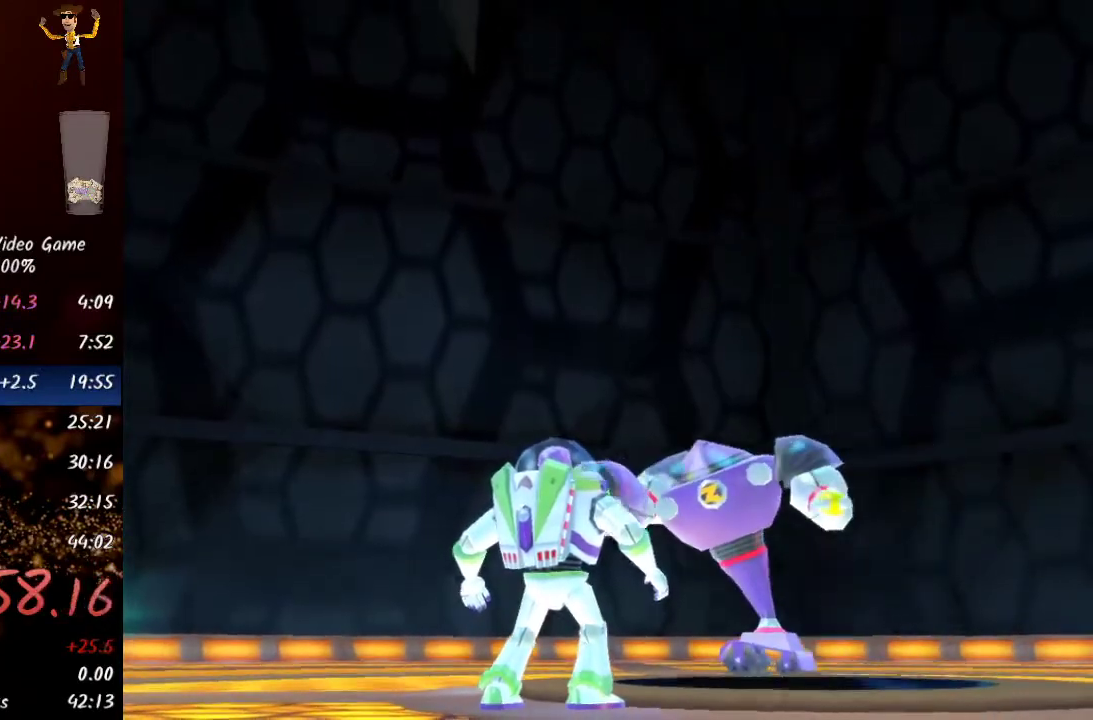
{"buttons": [], "left_stick": "center", "events": [[367, "A", "down"], [400, "A", "up"]]}
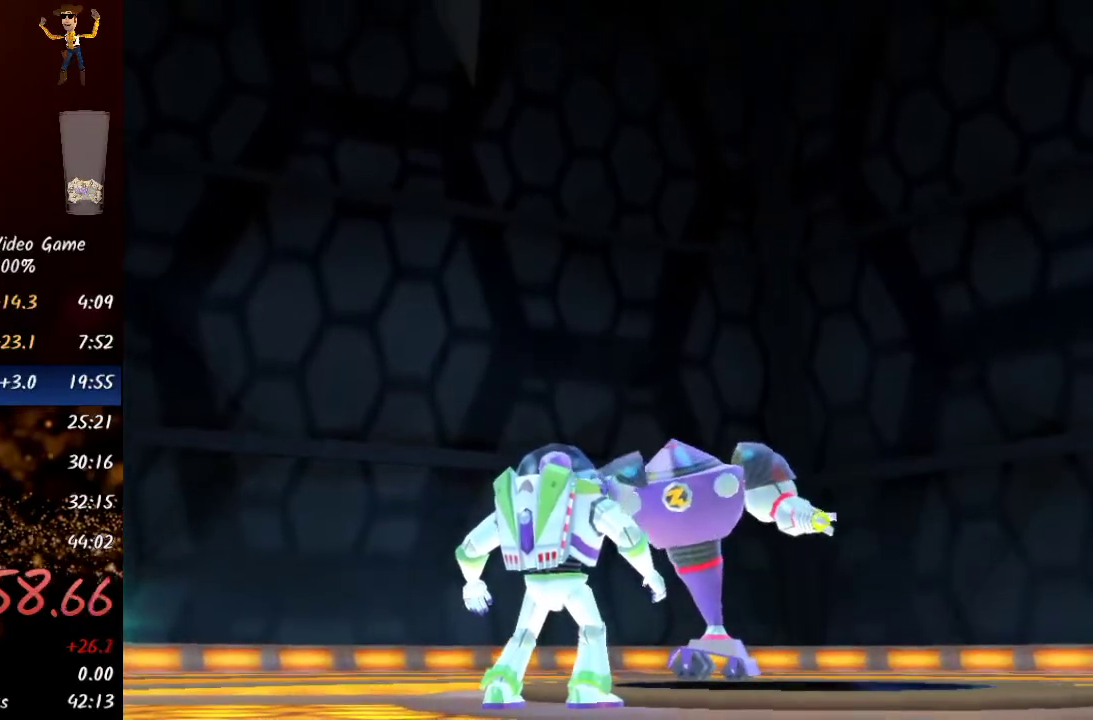
{"buttons": [], "left_stick": "center", "events": [[17, "A", "down"], [67, "A", "up"], [183, "A", "down"], [217, "A", "up"], [333, "A", "down"], [383, "A", "up"]]}